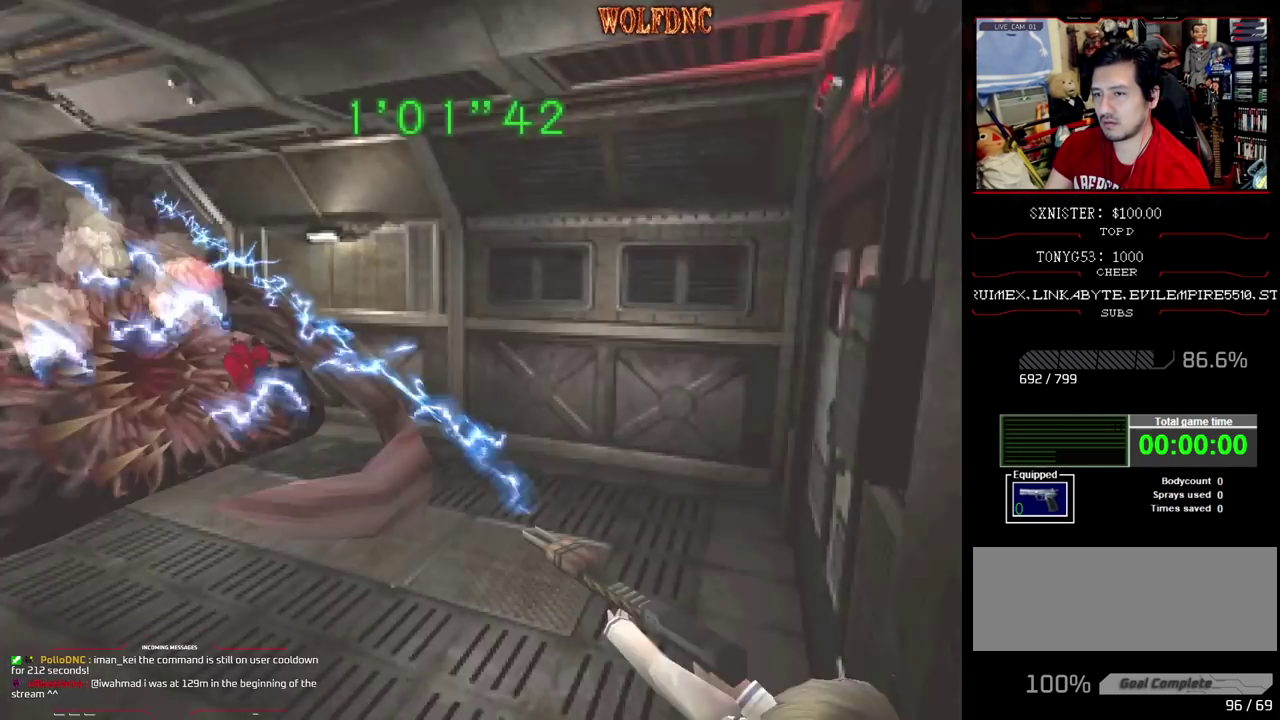
Gameplay with a controller (PlayStation layout); each line is a JSON object with the inputs held at the frame after it. "events" lists button and stick changes between this image and that frame as [ms after this image, input, new state], when the widget could be followed in between. Not read: L3 R3.
{"buttons": ["CROSS", "R1"], "events": [[17, "R1", "down"], [150, "R1", "up"], [283, "R1", "down"], [333, "R1", "up"], [383, "R1", "down"]]}
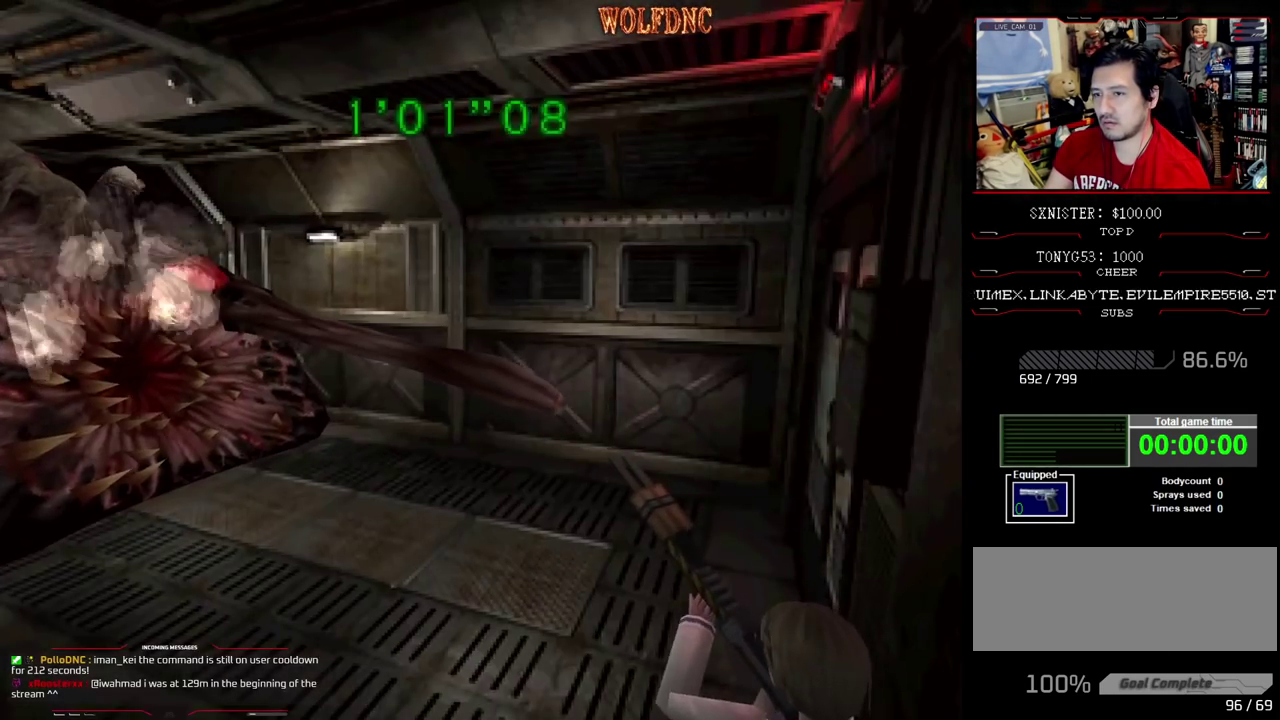
{"buttons": ["CROSS", "R1"], "events": [[267, "R1", "up"], [400, "R1", "down"], [450, "R1", "up"], [500, "R1", "down"]]}
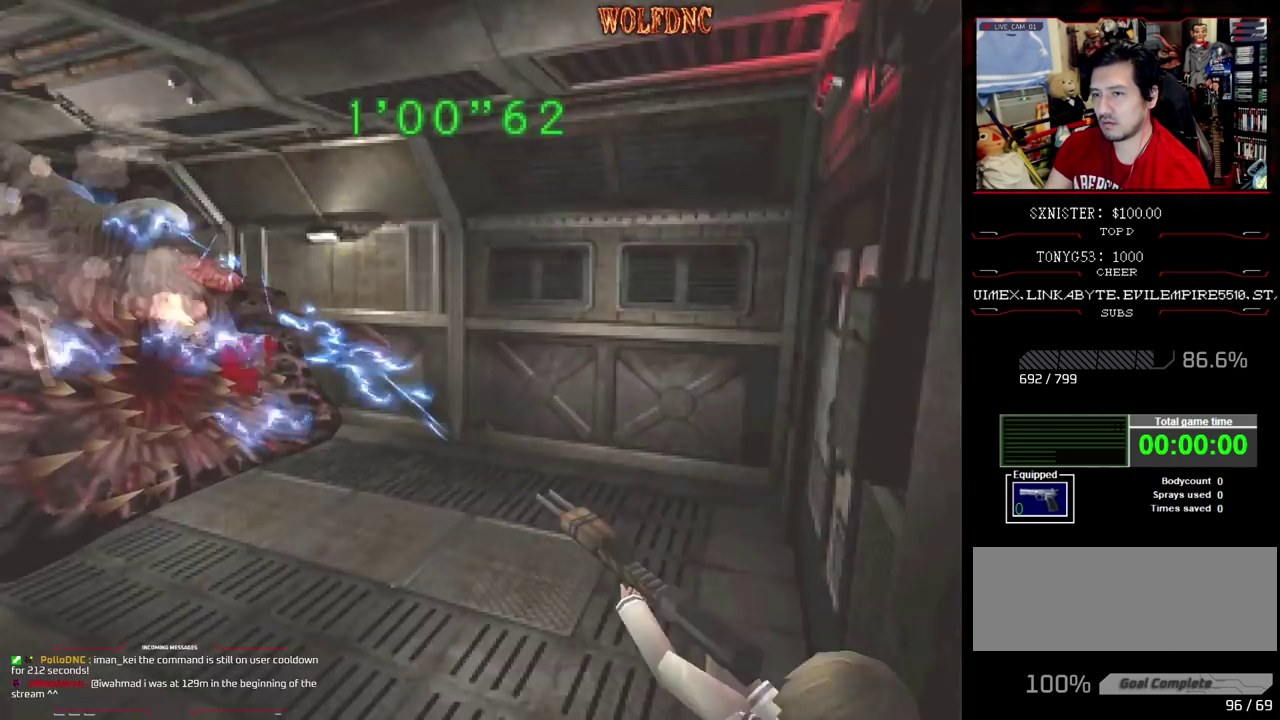
{"buttons": ["CROSS"], "events": [[133, "R1", "up"], [183, "R1", "down"], [367, "R1", "up"], [417, "R1", "down"], [467, "R1", "up"]]}
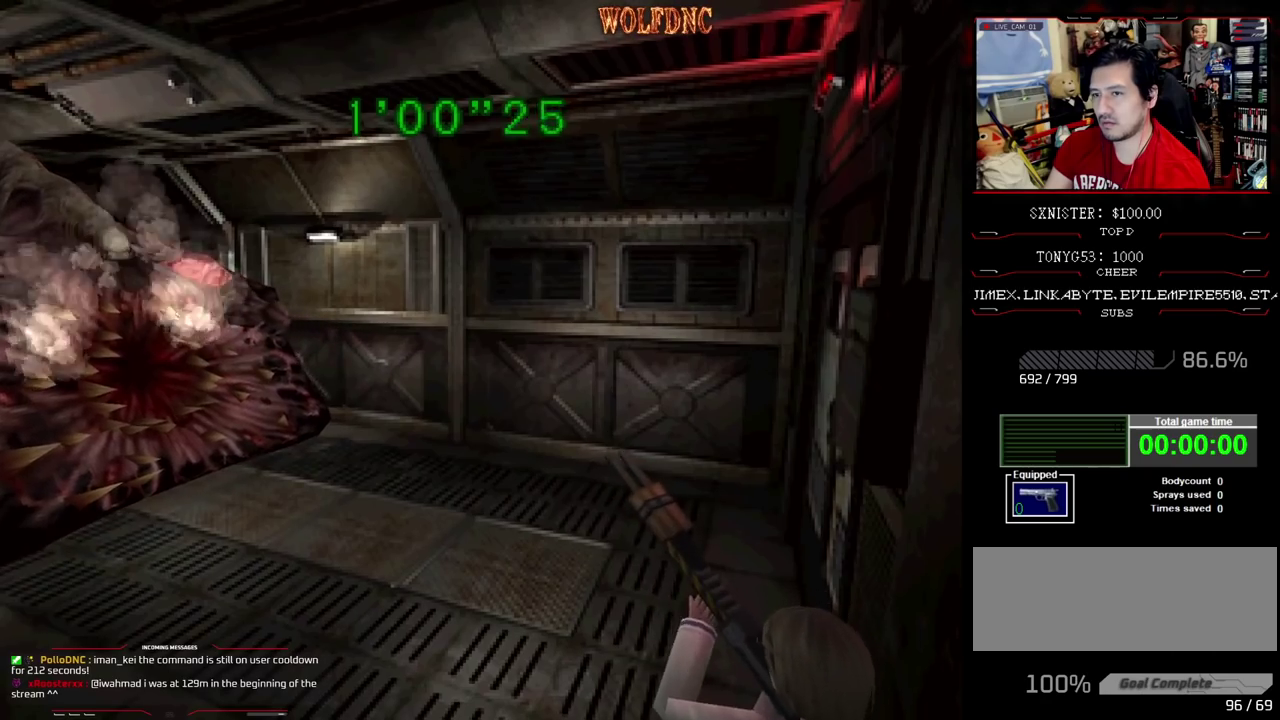
{"buttons": ["CROSS"], "events": [[17, "R1", "down"], [150, "R1", "up"], [200, "R1", "down"], [383, "R1", "up"], [433, "R1", "down"], [483, "R1", "up"]]}
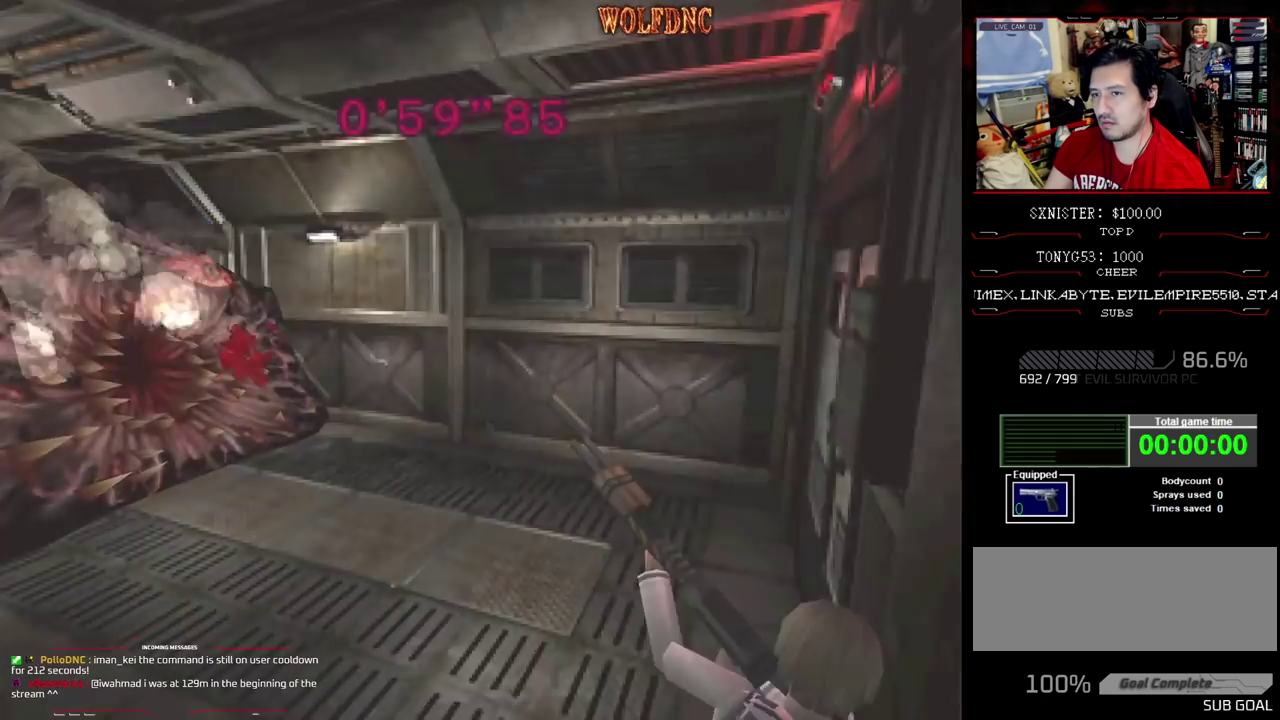
{"buttons": ["CROSS"], "events": [[33, "R1", "down"], [400, "R1", "up"], [450, "R1", "down"], [500, "R1", "up"]]}
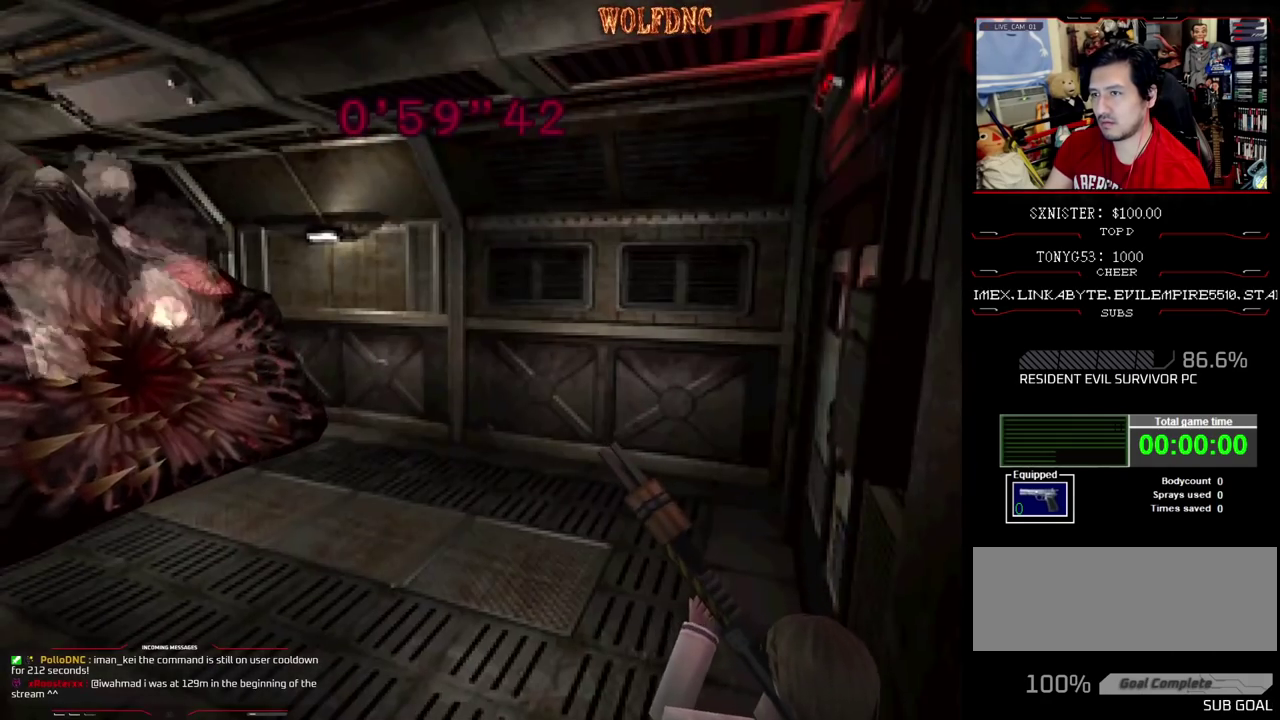
{"buttons": ["CROSS", "R1"], "events": [[133, "R1", "down"], [317, "R1", "up"], [367, "R1", "down"], [417, "R1", "up"], [467, "R1", "down"]]}
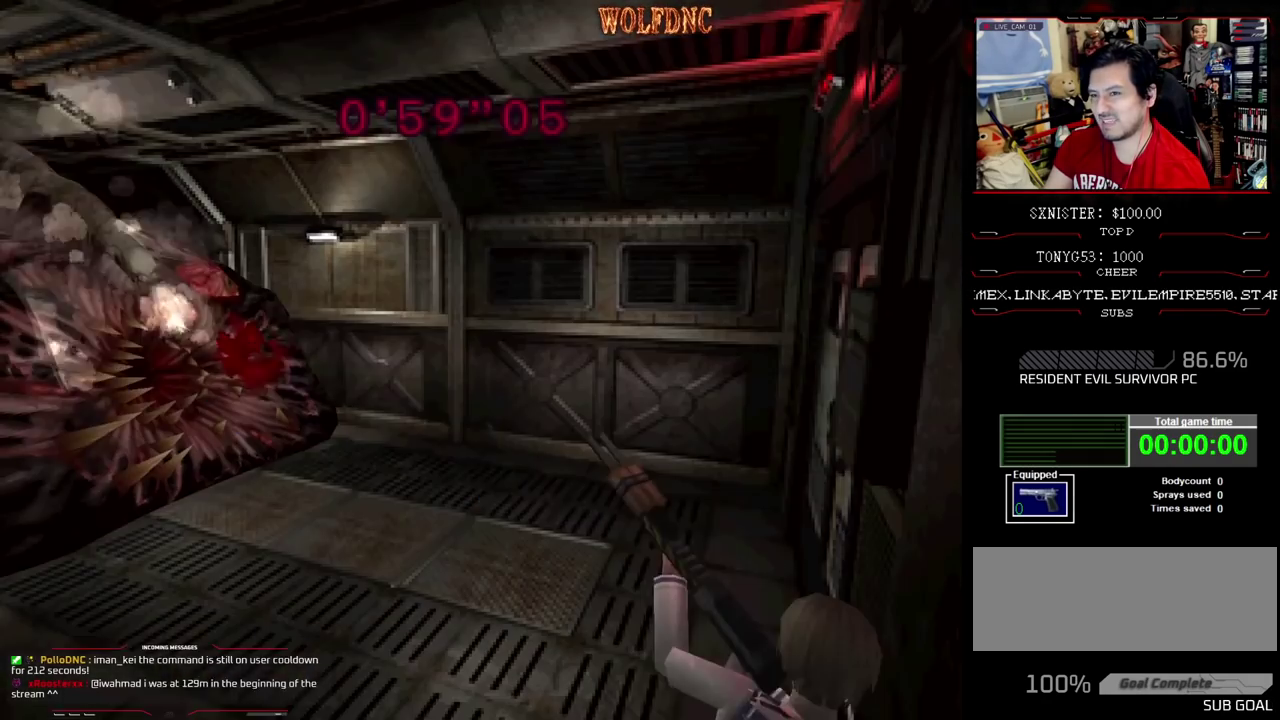
{"buttons": ["CROSS", "R1"], "events": [[17, "R1", "up"], [150, "R1", "down"], [383, "R1", "up"], [433, "R1", "down"]]}
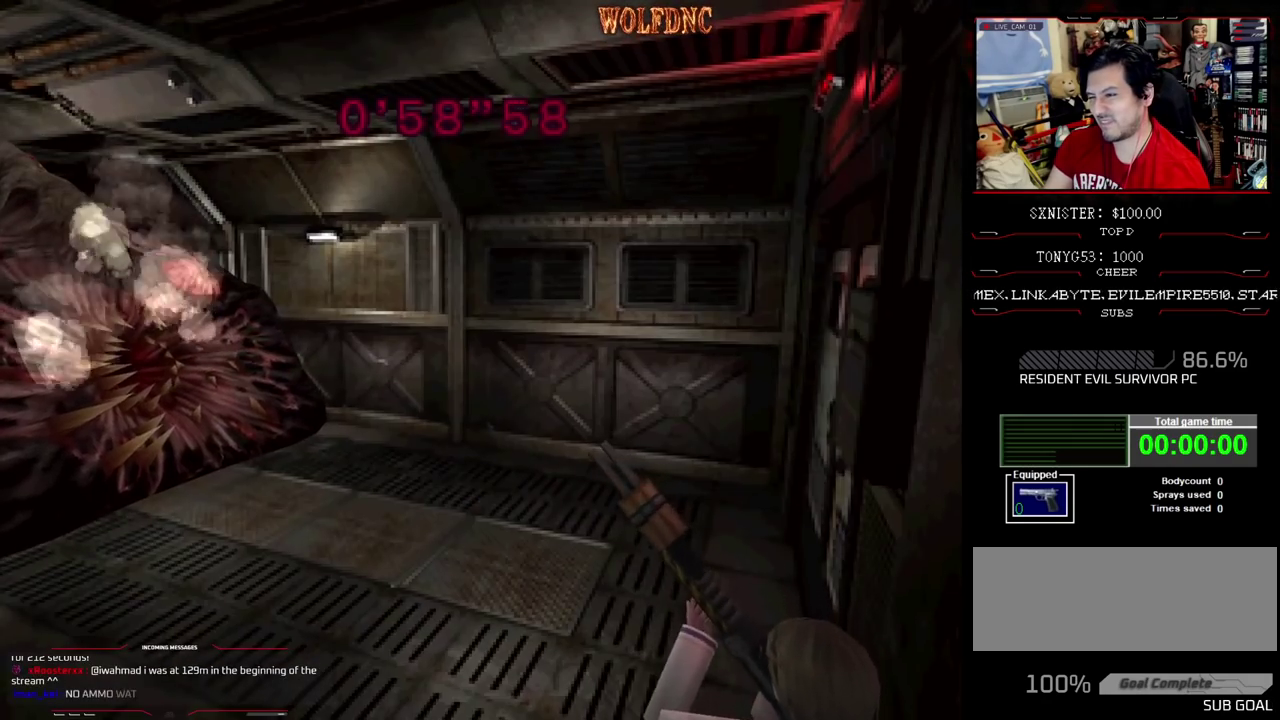
{"buttons": ["CROSS", "R1"], "events": [[117, "R1", "up"], [167, "R1", "down"], [217, "R1", "up"], [350, "R1", "down"]]}
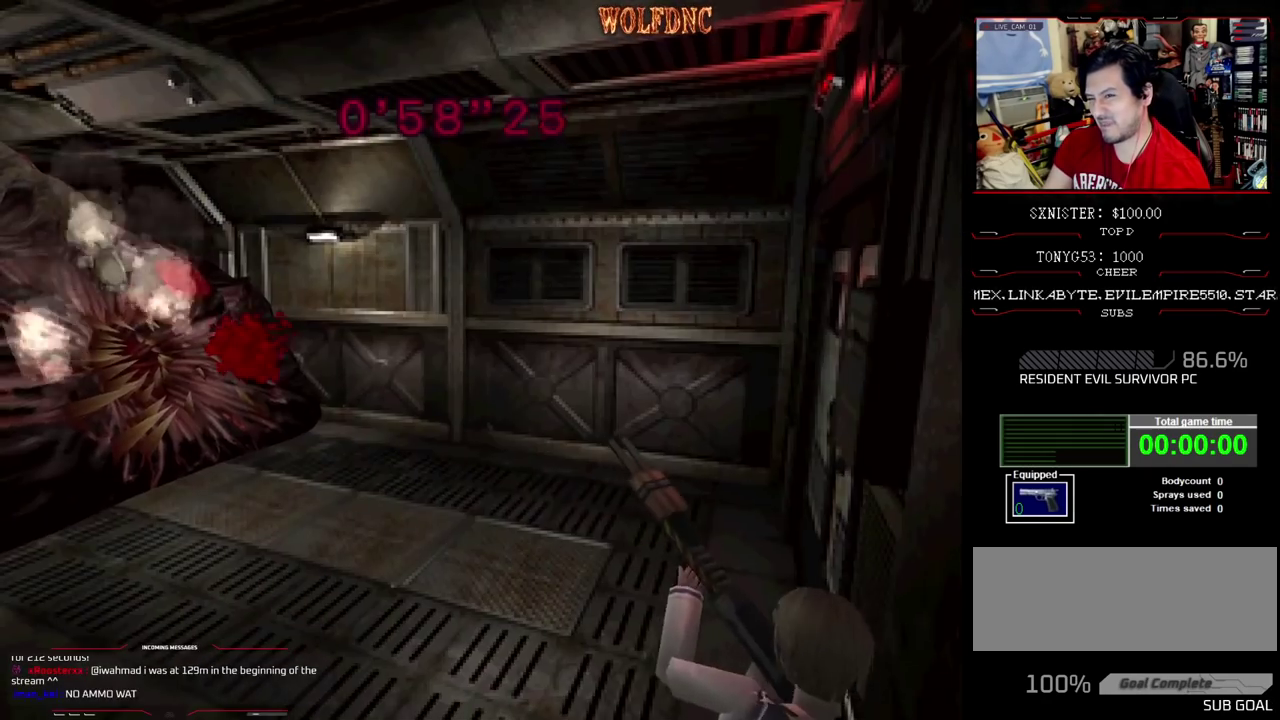
{"buttons": ["CROSS", "R1"], "events": [[133, "R1", "up"], [183, "R1", "down"], [233, "R1", "up"], [283, "R1", "down"]]}
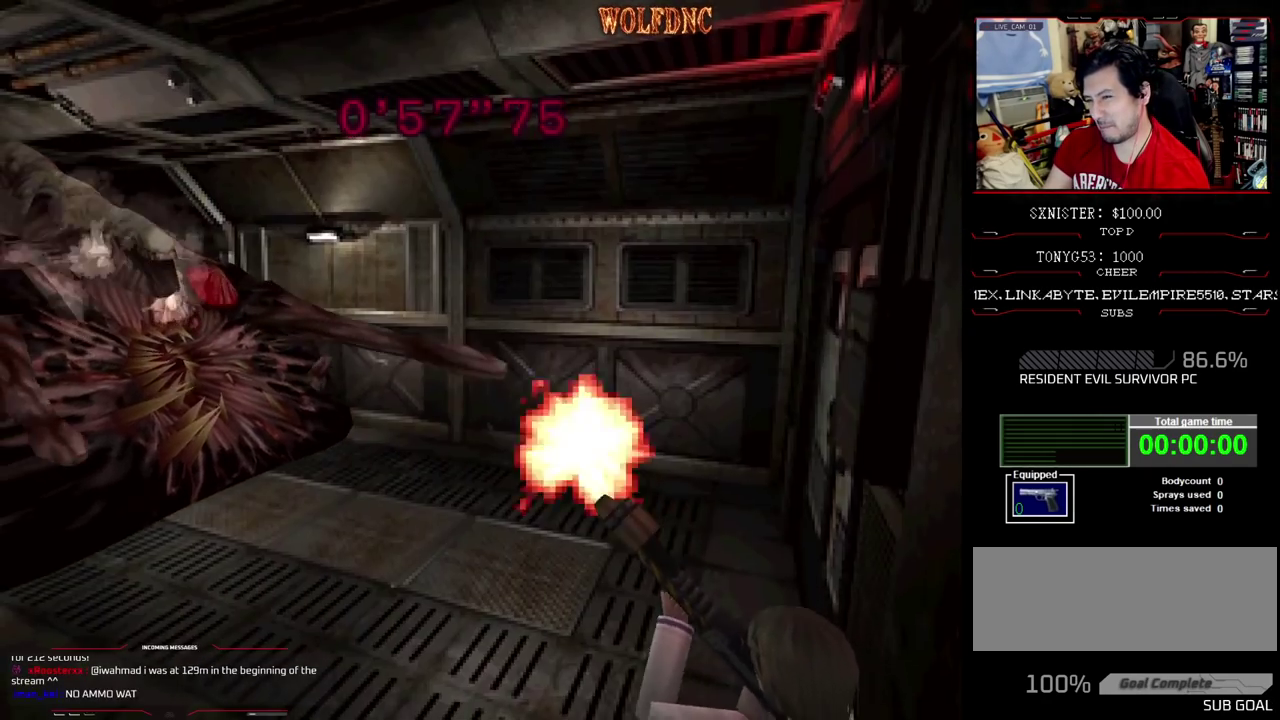
{"buttons": ["CROSS"], "events": [[50, "R1", "up"], [100, "R1", "down"], [150, "R1", "up"], [200, "R1", "down"], [383, "R1", "up"], [433, "R1", "down"], [483, "R1", "up"]]}
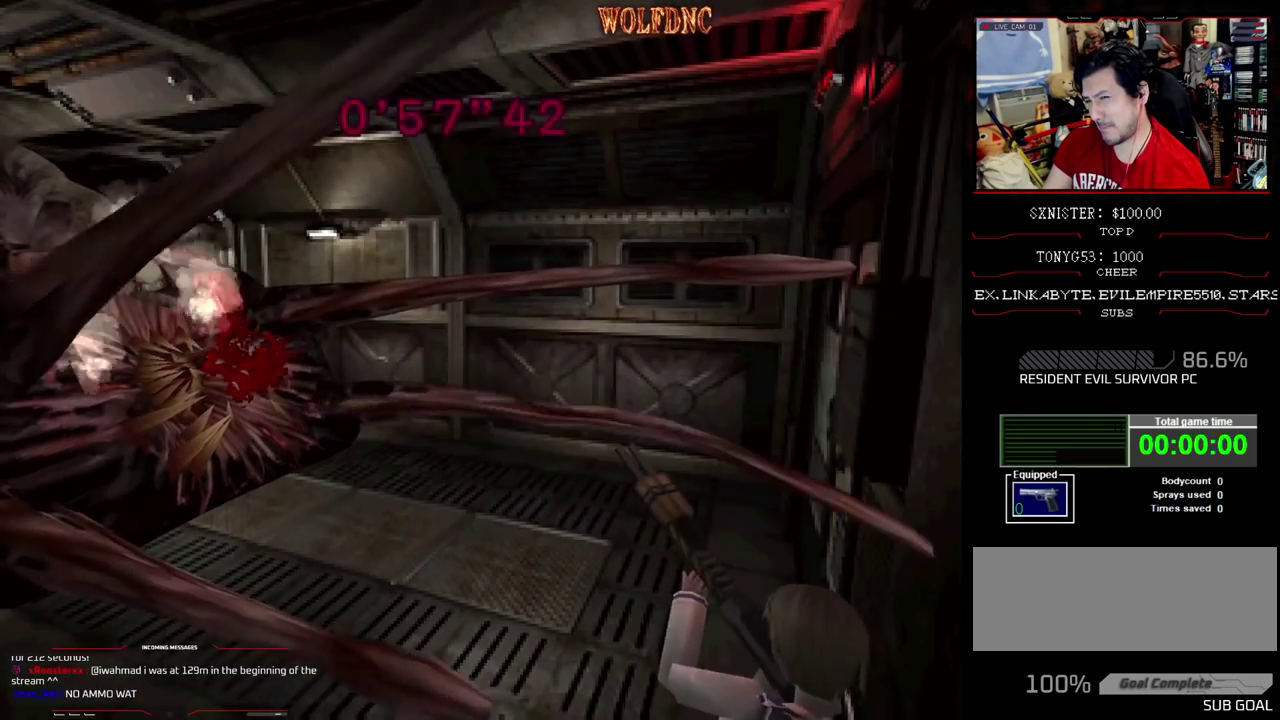
{"buttons": ["DPAD_RIGHT"], "events": [[33, "R1", "down"], [167, "R1", "up"], [217, "R1", "down"], [267, "R1", "up"], [350, "CROSS", "up"], [350, "DPAD_RIGHT", "down"]]}
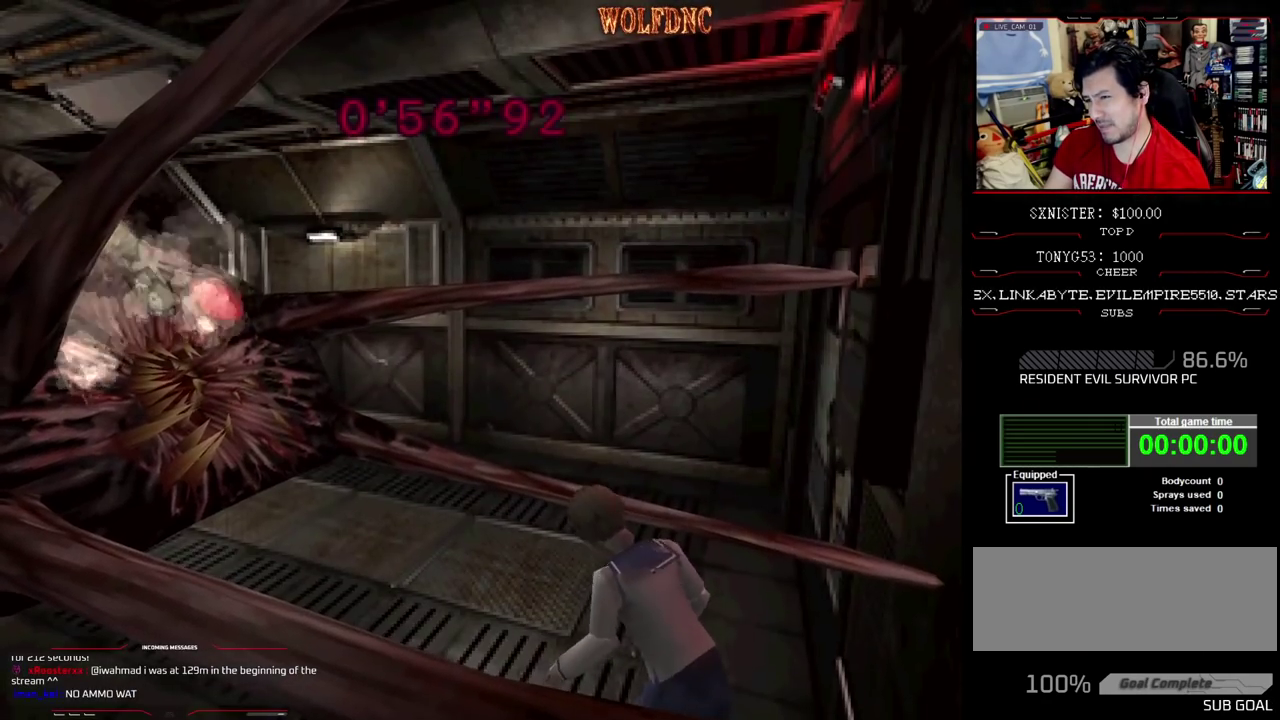
{"buttons": ["DPAD_RIGHT"], "events": []}
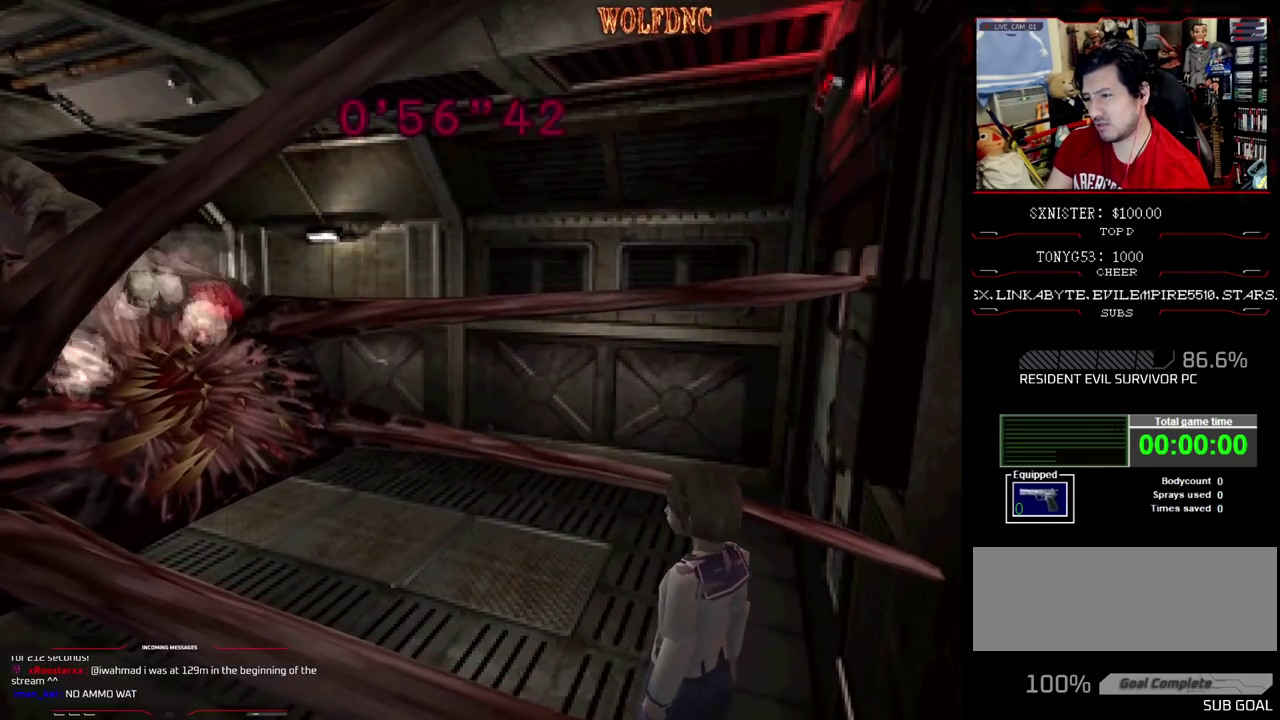
{"buttons": ["SQUARE", "DPAD_UP", "DPAD_RIGHT"], "events": [[200, "SQUARE", "down"], [283, "DPAD_UP", "down"]]}
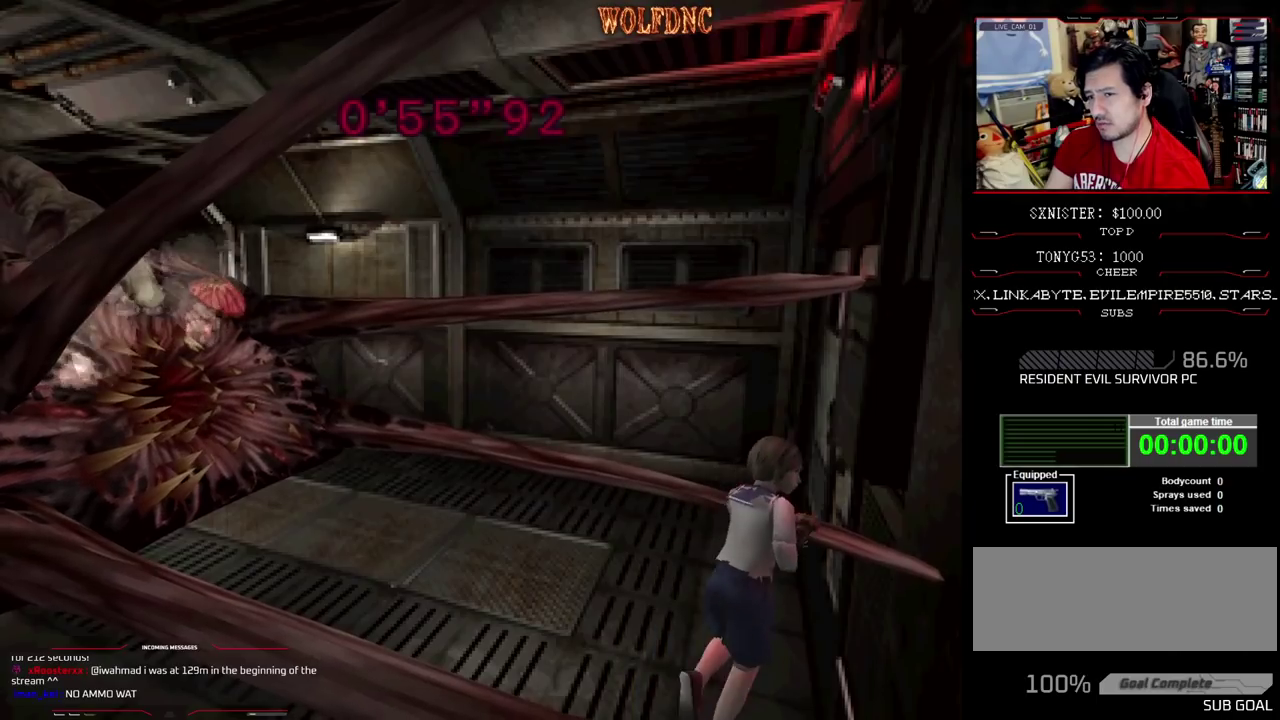
{"buttons": [], "events": [[33, "DPAD_RIGHT", "up"], [83, "DPAD_LEFT", "down"], [167, "CIRCLE", "down"], [267, "DPAD_LEFT", "up"], [267, "DPAD_UP", "up"], [317, "CIRCLE", "up"], [317, "SQUARE", "up"]]}
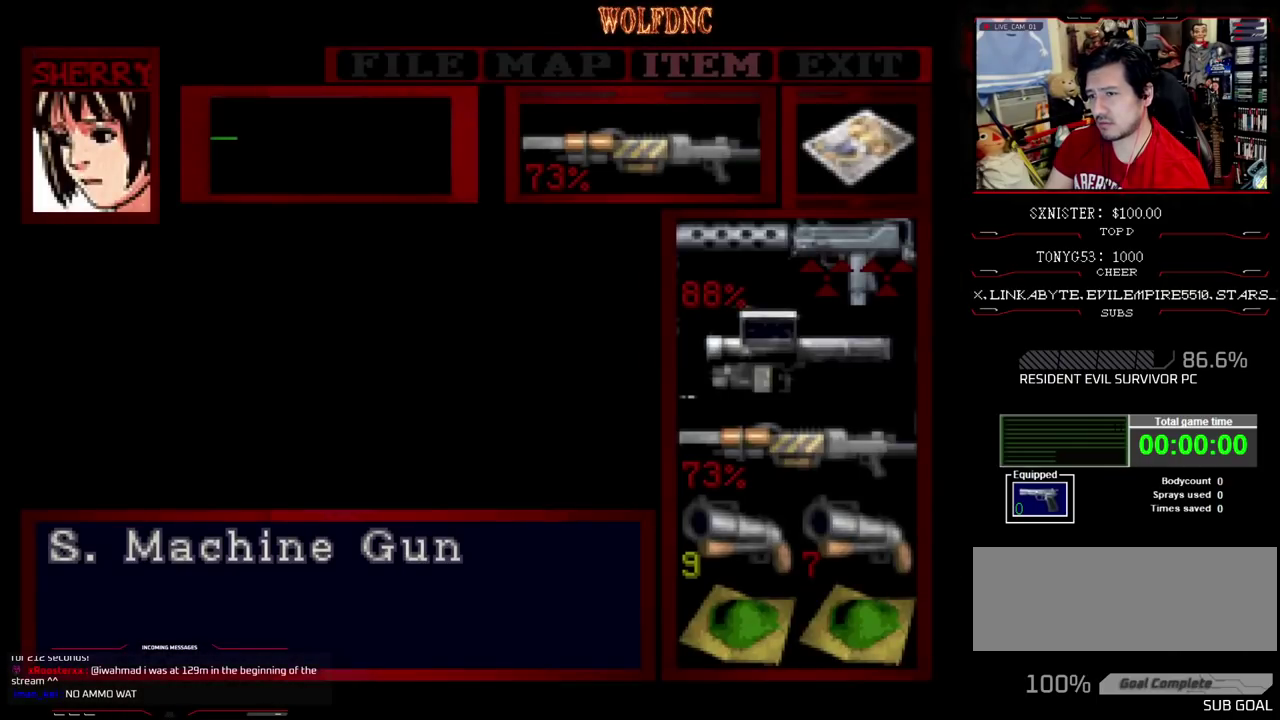
{"buttons": [], "events": [[417, "DPAD_DOWN", "down"], [467, "DPAD_DOWN", "up"]]}
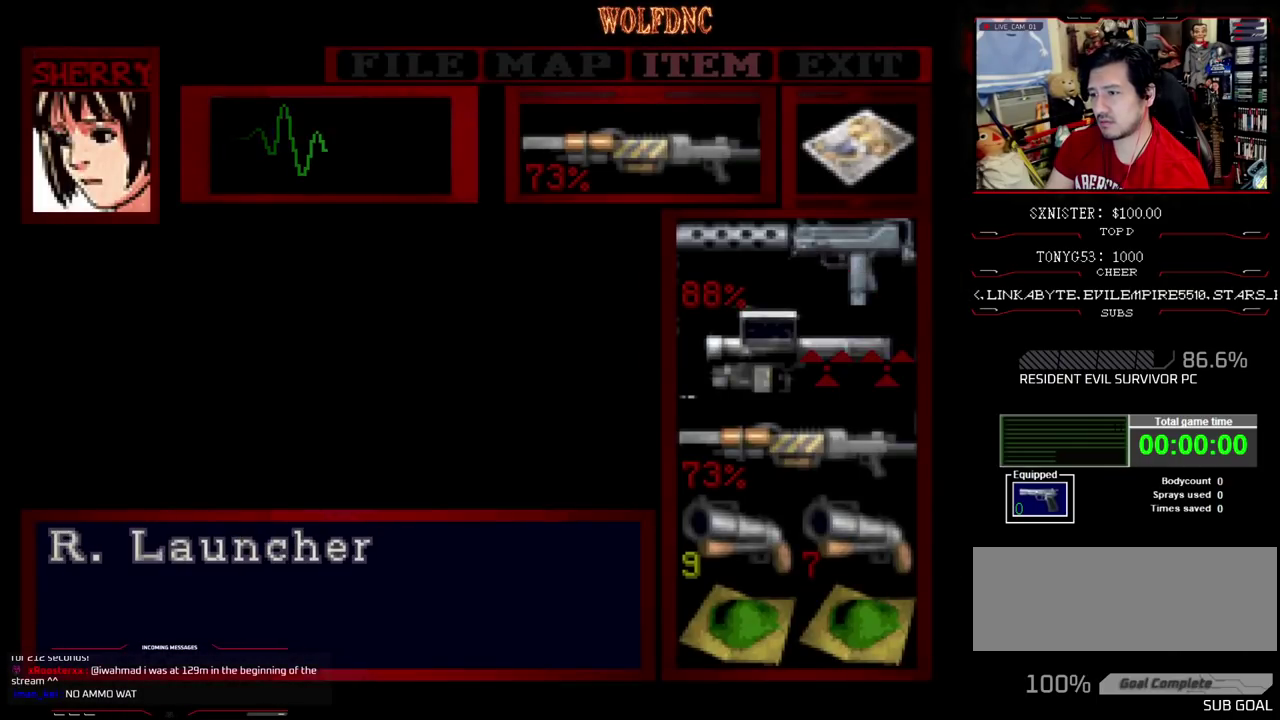
{"buttons": ["DPAD_DOWN"], "events": [[50, "DPAD_DOWN", "down"], [150, "DPAD_DOWN", "up"], [483, "DPAD_DOWN", "down"]]}
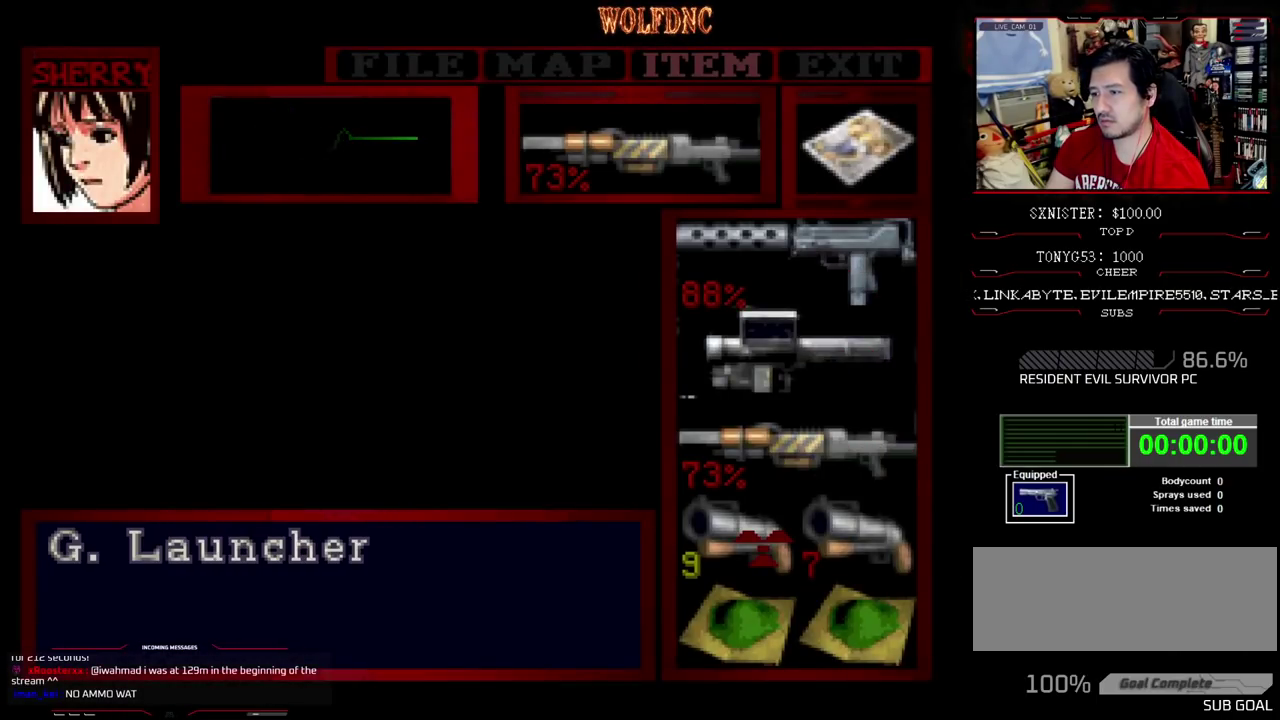
{"buttons": [], "events": [[33, "DPAD_DOWN", "up"], [167, "CROSS", "down"], [217, "CROSS", "up"]]}
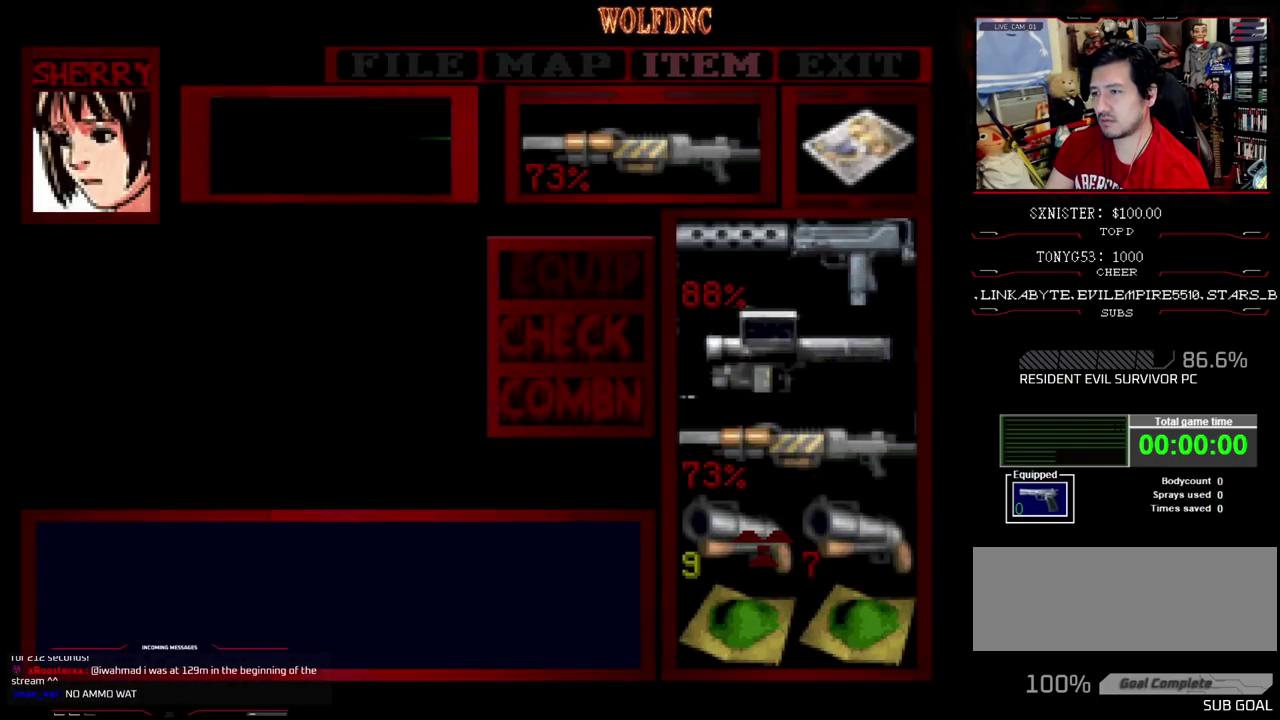
{"buttons": [], "events": [[50, "SQUARE", "down"], [133, "SQUARE", "up"], [283, "DPAD_RIGHT", "down"], [367, "CROSS", "down"], [367, "DPAD_RIGHT", "up"], [467, "CROSS", "up"]]}
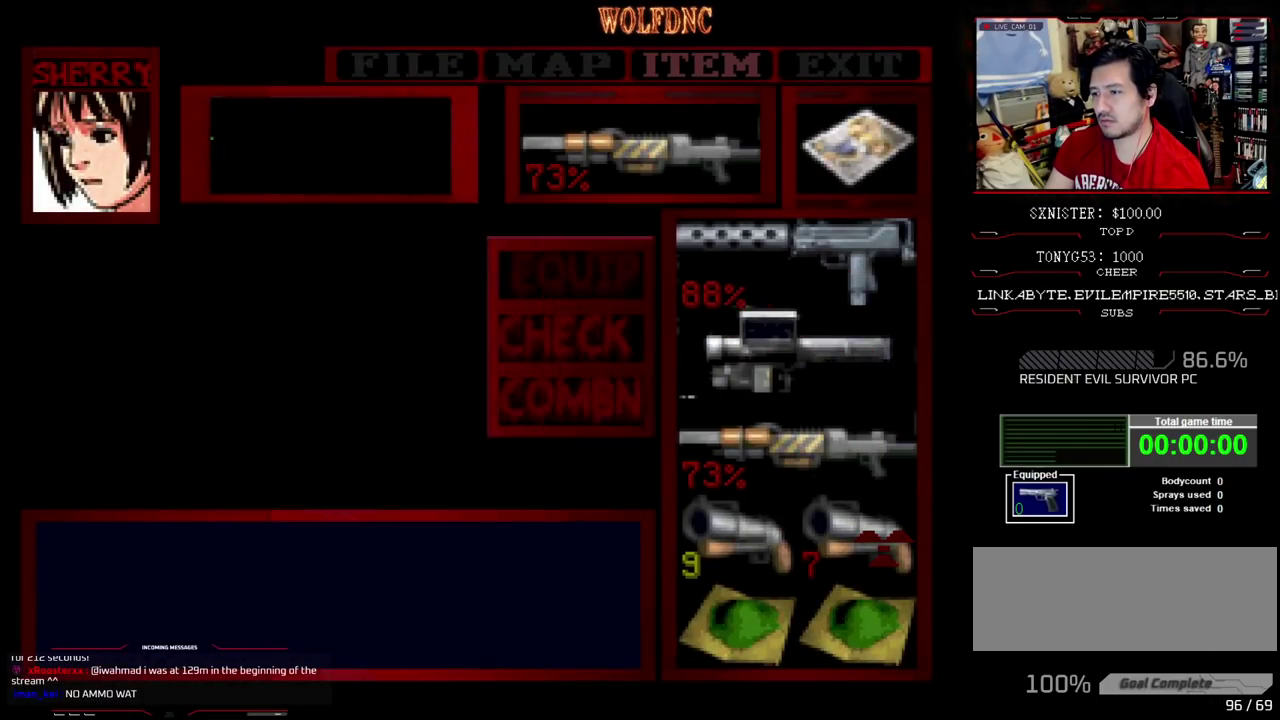
{"buttons": ["R1"], "events": [[17, "CROSS", "down"], [100, "CROSS", "up"], [250, "CIRCLE", "down"], [333, "CIRCLE", "up"], [433, "R1", "down"]]}